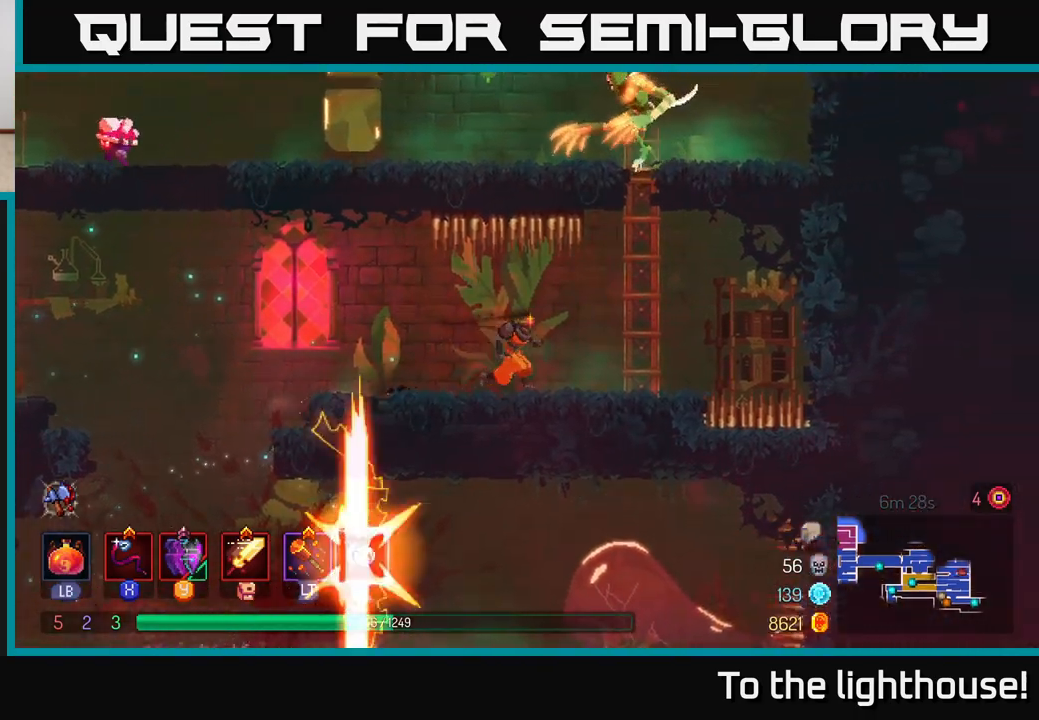
Gameplay with a controller (Xbox layout); each line is a JSON object with the inputs held at the frame after it. "events" lists button and stick changes between this image and that frame as [ms after this image, input, new state], when the widget could be followed in between.
{"buttons": ["A"], "left_stick": "up", "right_stick": "center", "events": [[217, "A", "down"], [350, "A", "up"], [350, "left_stick", "up"], [500, "A", "down"]]}
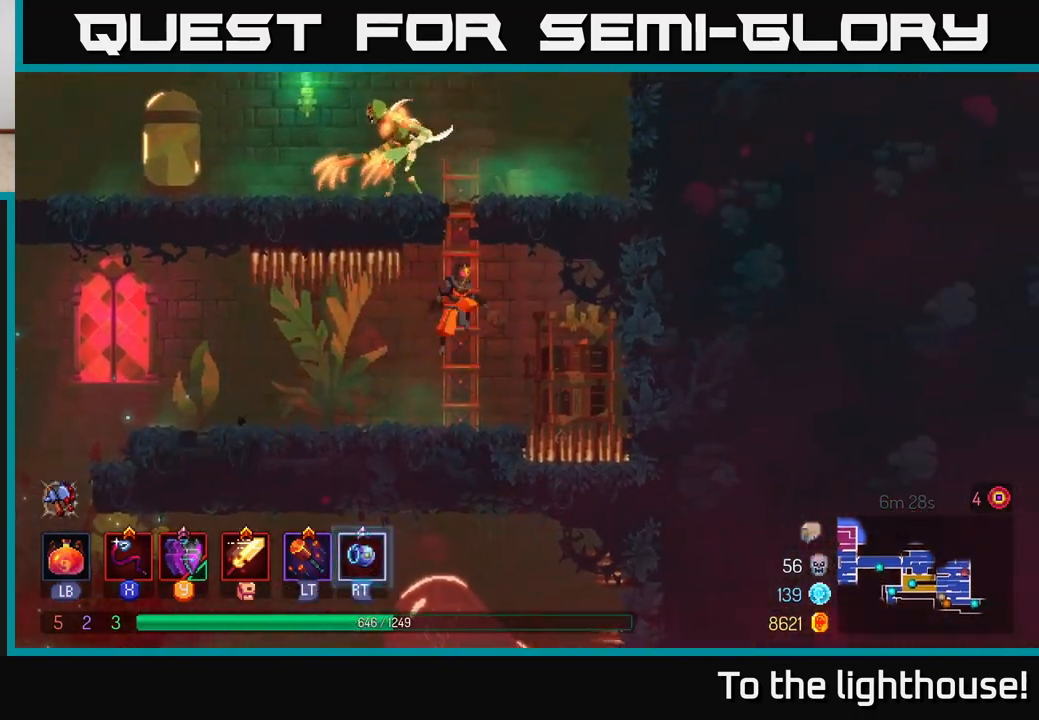
{"buttons": [], "left_stick": "left", "right_stick": "center", "events": [[133, "A", "up"], [250, "A", "down"], [367, "A", "up"], [400, "X", "down"], [417, "left_stick", "left"], [483, "X", "up"]]}
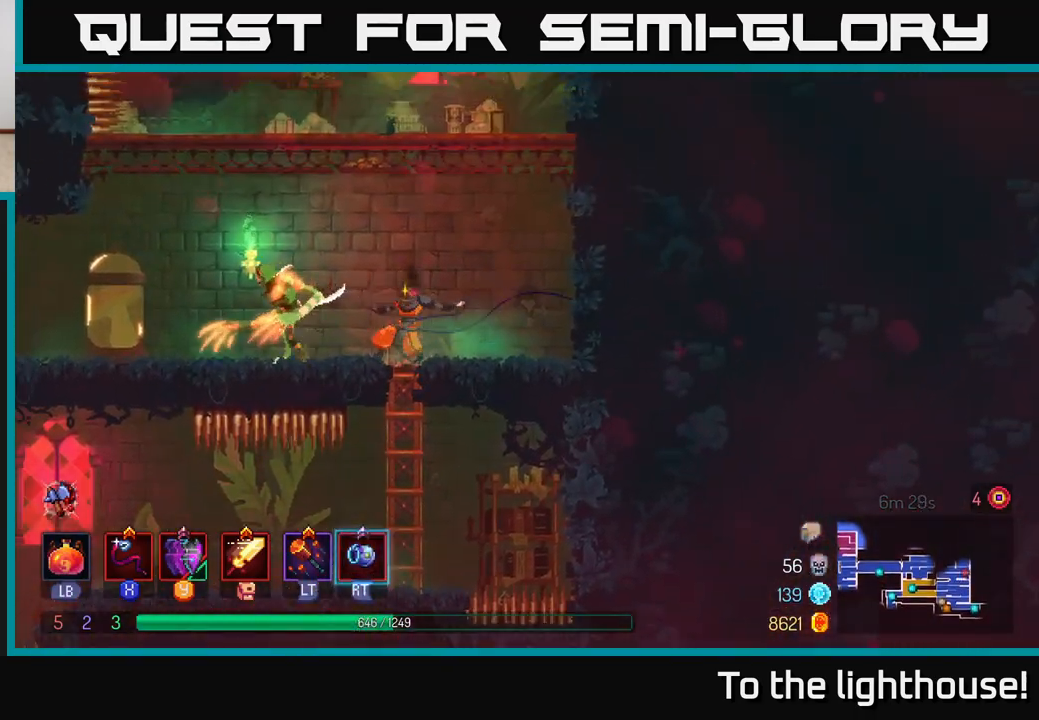
{"buttons": [], "left_stick": "center", "right_stick": "center", "events": [[67, "X", "down"], [133, "X", "up"], [217, "X", "down"], [317, "X", "up"], [417, "X", "down"], [450, "X", "up"], [450, "left_stick", "center"]]}
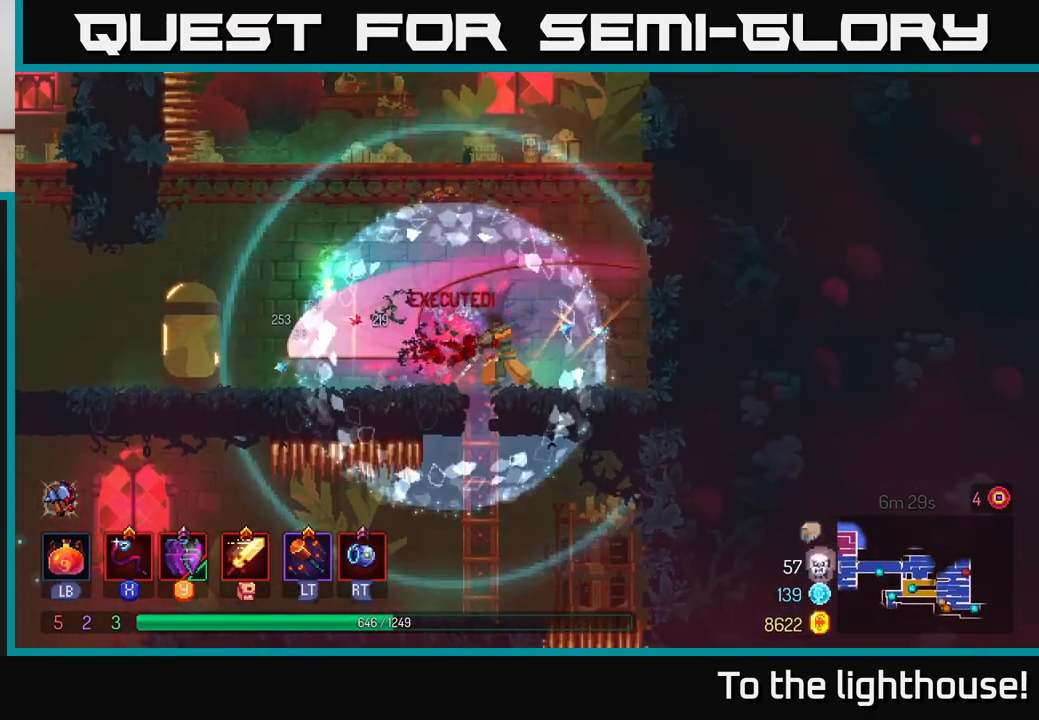
{"buttons": [], "left_stick": "left", "right_stick": "center", "events": [[83, "left_stick", "left"], [267, "B", "down"], [383, "B", "up"]]}
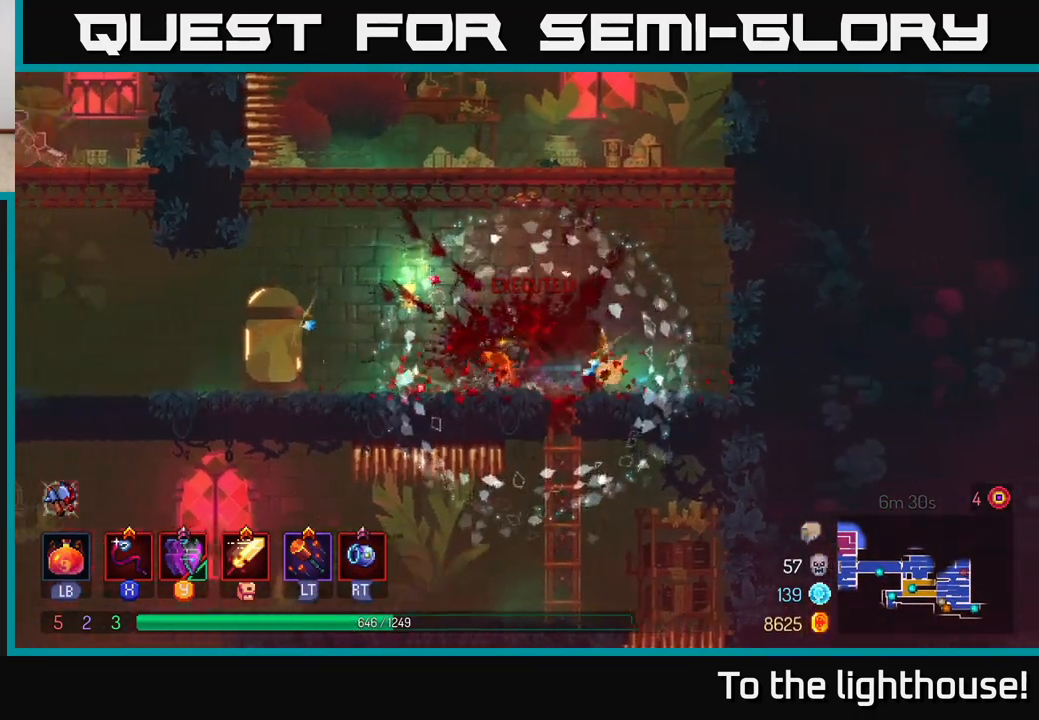
{"buttons": ["A"], "left_stick": "left", "right_stick": "center", "events": [[450, "A", "down"]]}
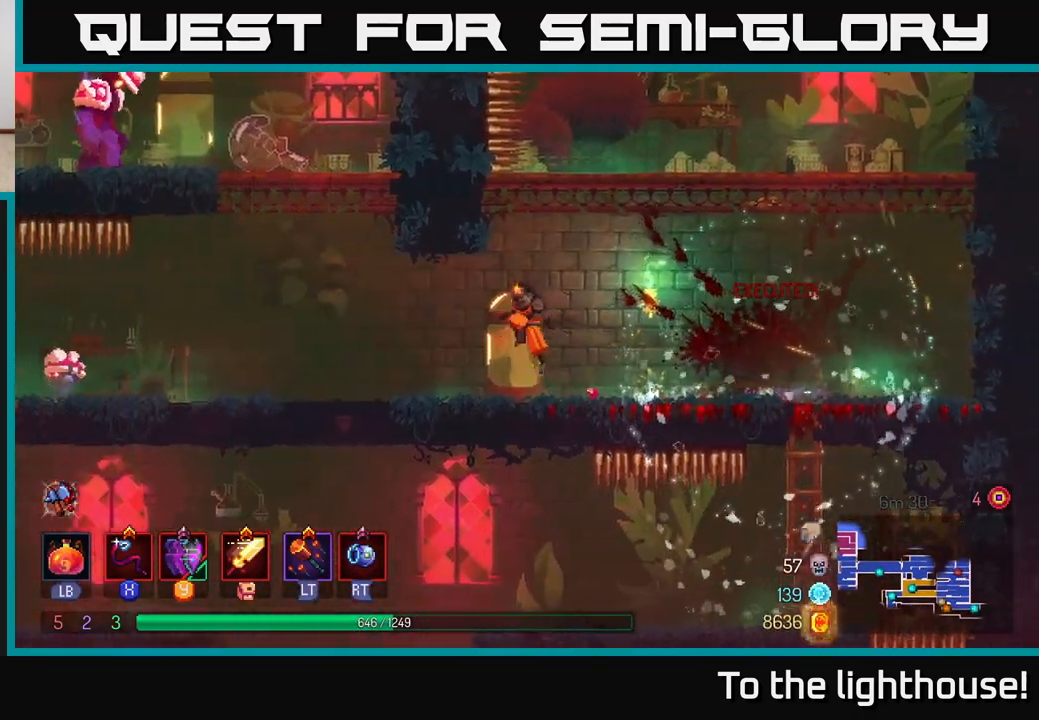
{"buttons": [], "left_stick": "left", "right_stick": "center", "events": [[100, "A", "up"], [383, "R2", "down"], [450, "R2", "up"]]}
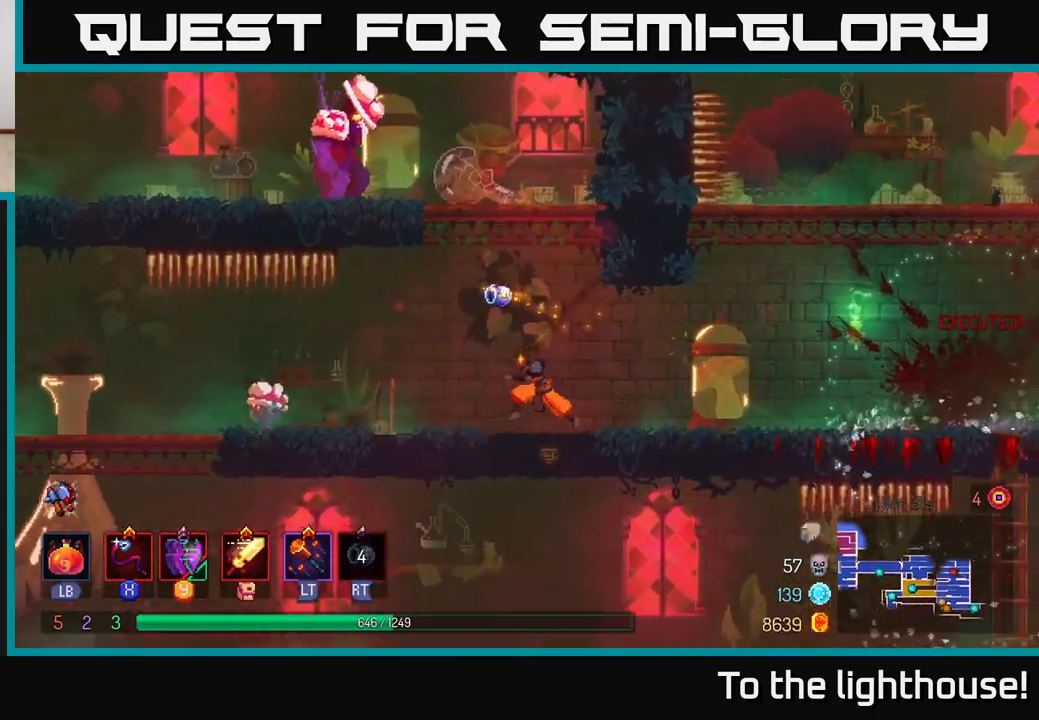
{"buttons": [], "left_stick": "left", "right_stick": "center", "events": [[83, "left_stick", "center"], [150, "A", "down"], [267, "A", "up"], [350, "A", "down"], [467, "left_stick", "left"], [483, "A", "up"]]}
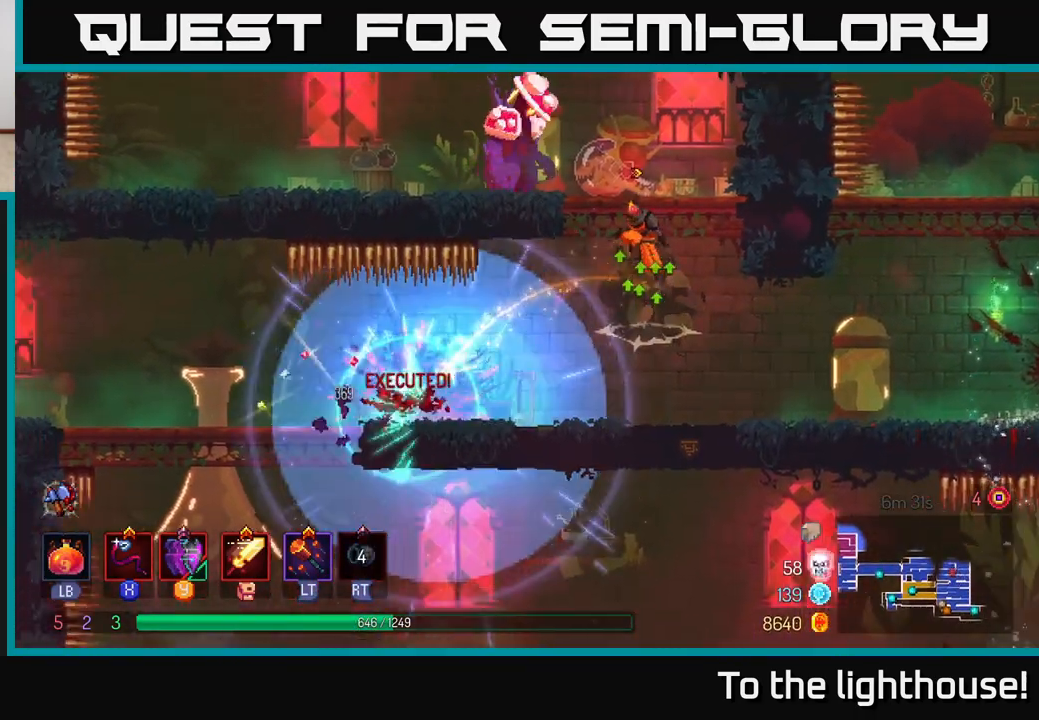
{"buttons": [], "left_stick": "left", "right_stick": "center", "events": [[33, "A", "down"], [50, "X", "down"], [83, "A", "up"], [150, "X", "up"], [200, "left_stick", "center"], [233, "X", "down"], [317, "X", "up"], [350, "left_stick", "left"], [400, "X", "down"], [483, "X", "up"]]}
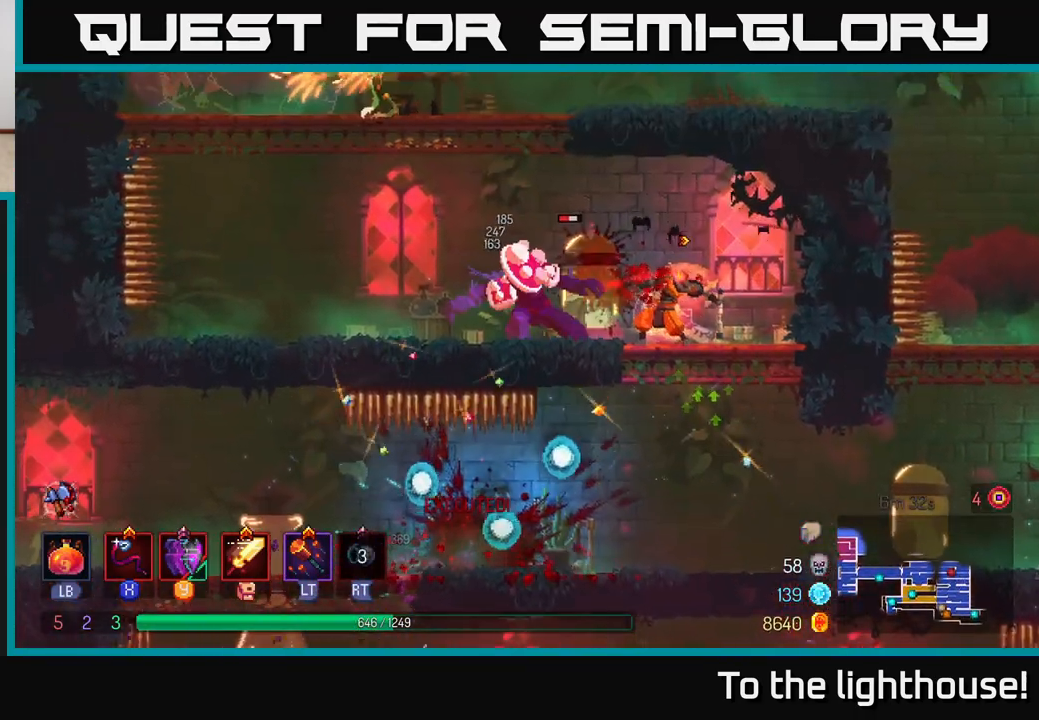
{"buttons": [], "left_stick": "left", "right_stick": "center", "events": [[50, "X", "down"], [117, "left_stick", "center"], [150, "X", "up"], [233, "X", "down"], [233, "left_stick", "left"], [333, "X", "up"]]}
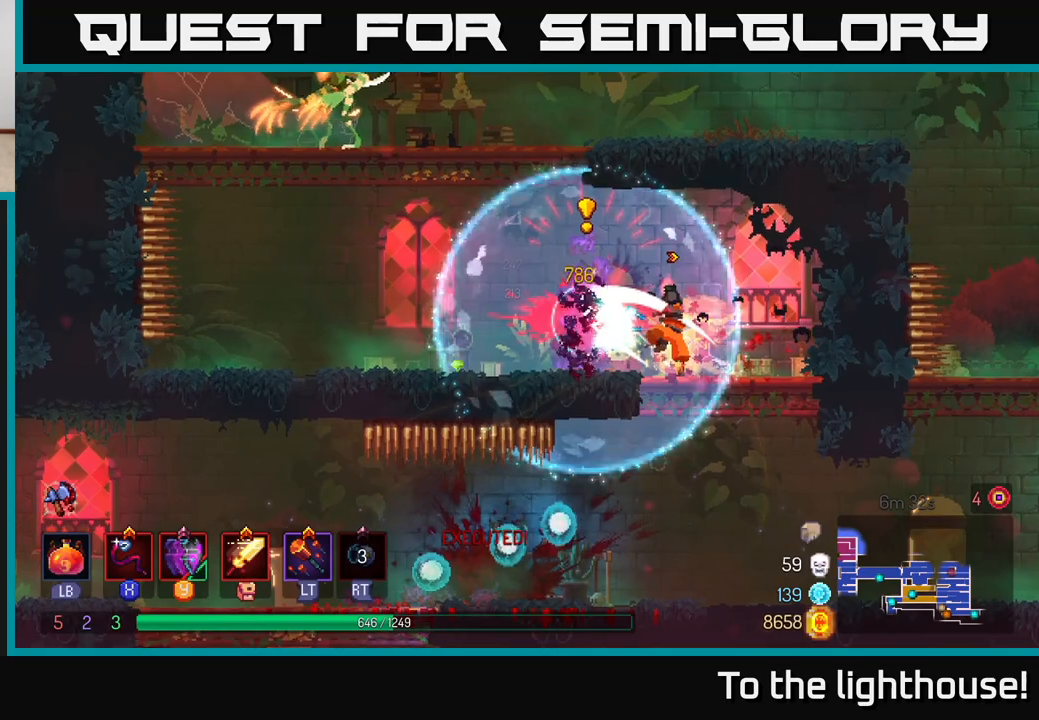
{"buttons": ["A"], "left_stick": "left", "right_stick": "center", "events": [[83, "B", "down"], [183, "B", "up"], [300, "B", "down"], [383, "B", "up"], [500, "A", "down"]]}
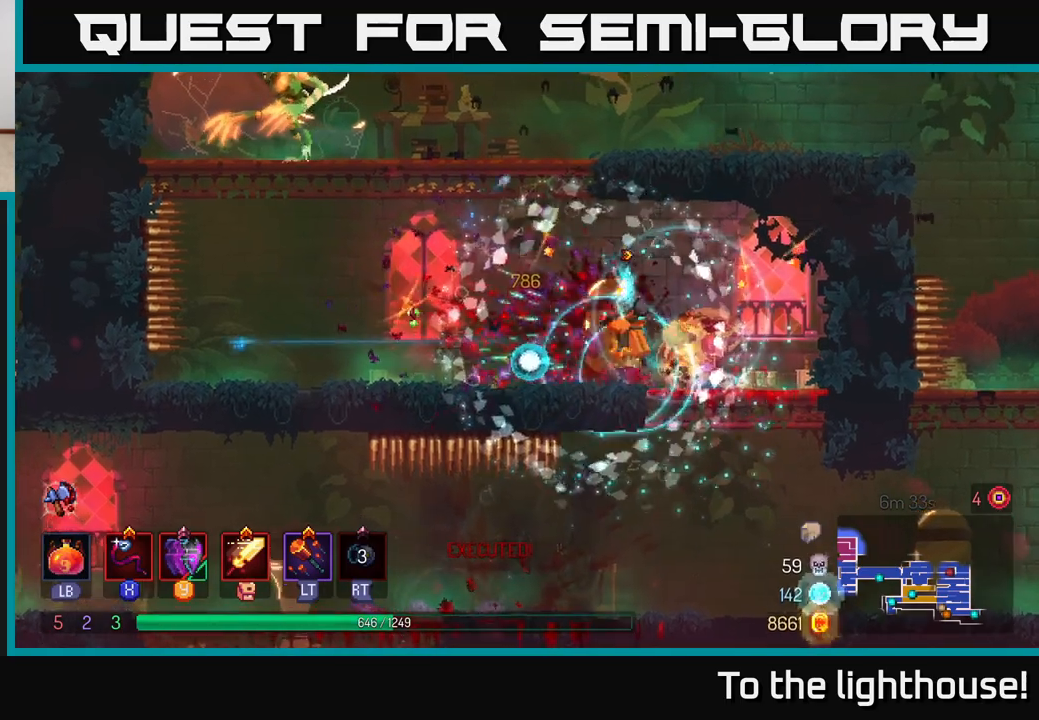
{"buttons": [], "left_stick": "left", "right_stick": "center", "events": [[100, "A", "up"], [183, "A", "down"], [317, "A", "up"], [367, "X", "down"], [467, "X", "up"]]}
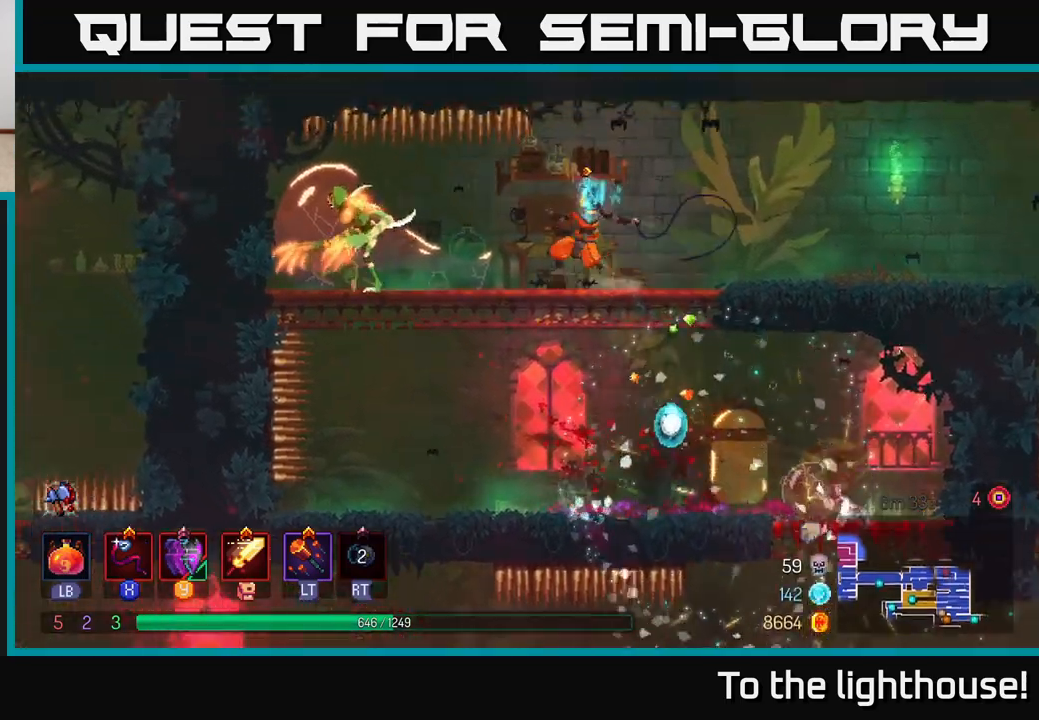
{"buttons": ["X"], "left_stick": "center", "right_stick": "center", "events": [[100, "X", "down"], [167, "X", "up"], [267, "X", "down"], [350, "X", "up"], [433, "X", "down"], [467, "left_stick", "center"]]}
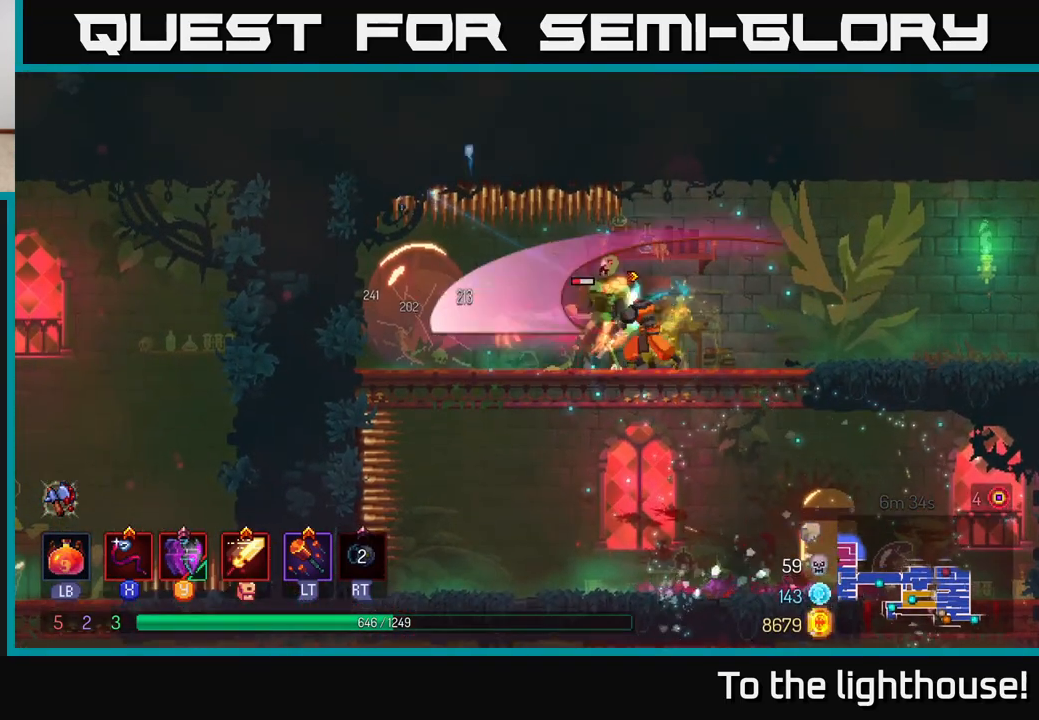
{"buttons": [], "left_stick": "center", "right_stick": "center", "events": [[17, "X", "up"], [117, "X", "down"], [183, "X", "up"]]}
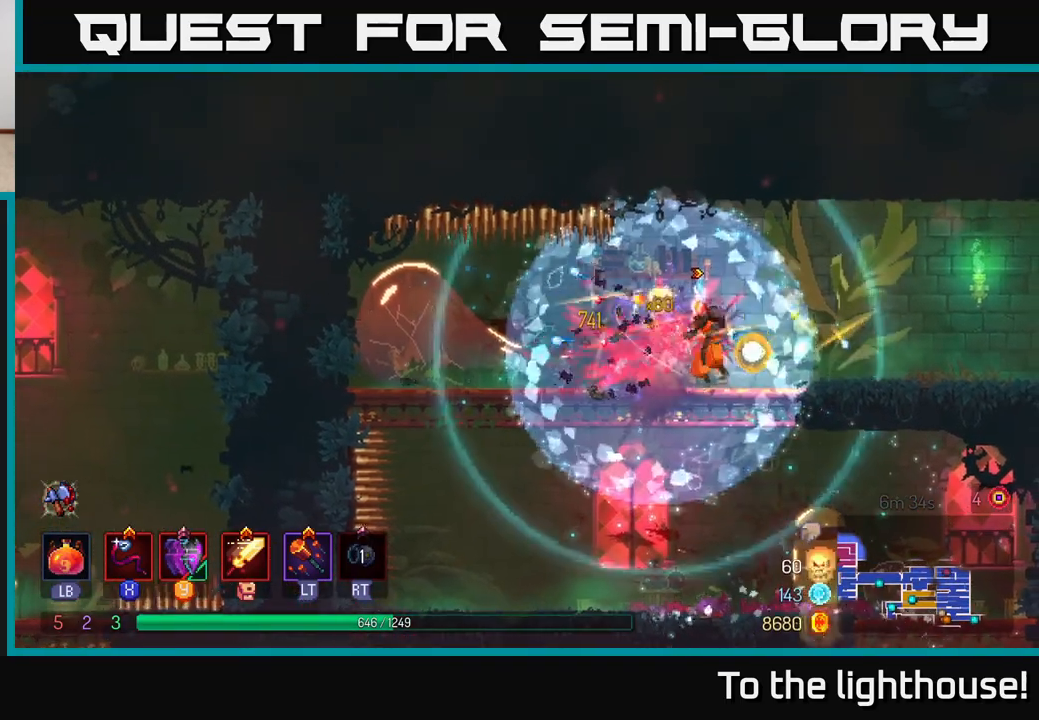
{"buttons": [], "left_stick": "right", "right_stick": "center", "events": [[83, "left_stick", "right"]]}
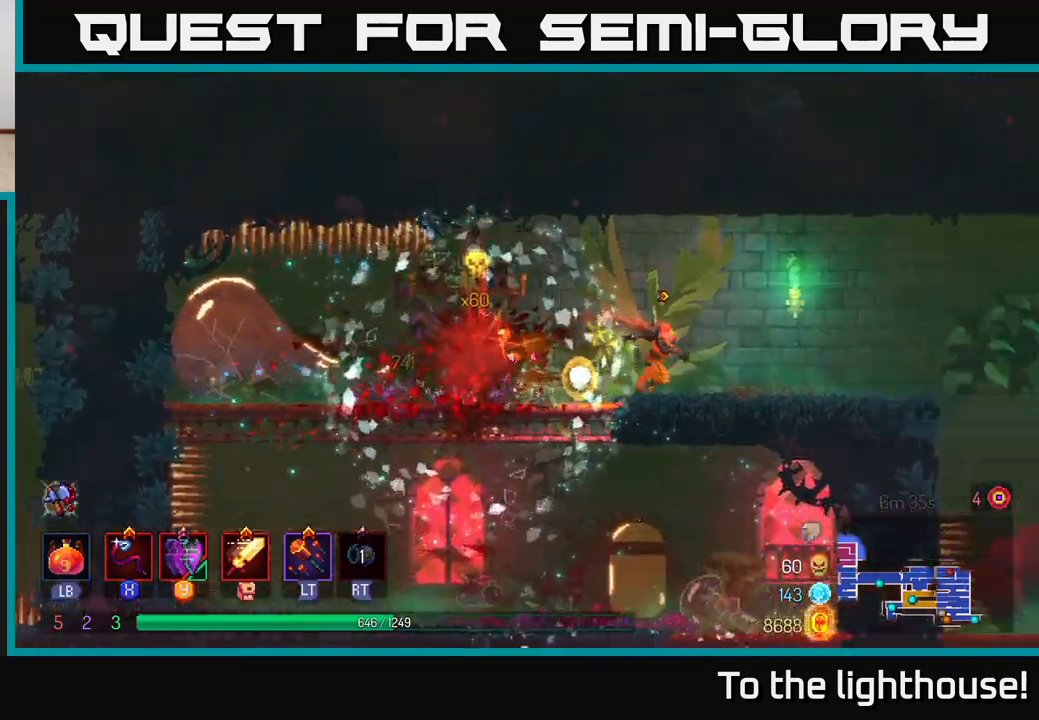
{"buttons": [], "left_stick": "right", "right_stick": "center", "events": []}
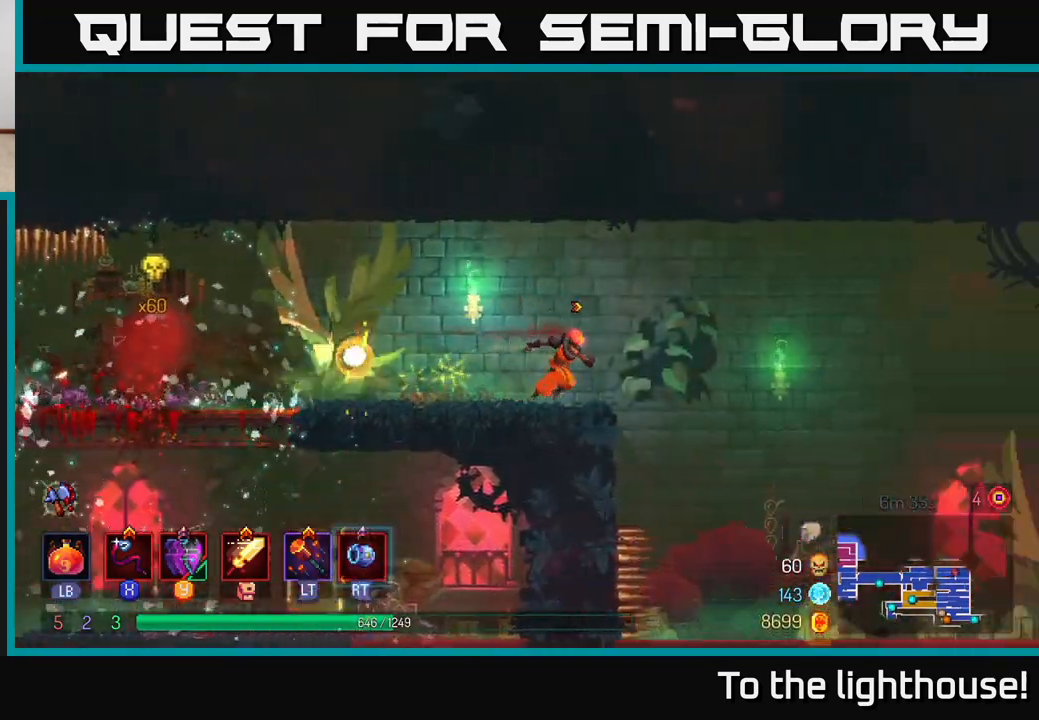
{"buttons": [], "left_stick": "right", "right_stick": "center", "events": [[50, "A", "down"], [167, "A", "up"]]}
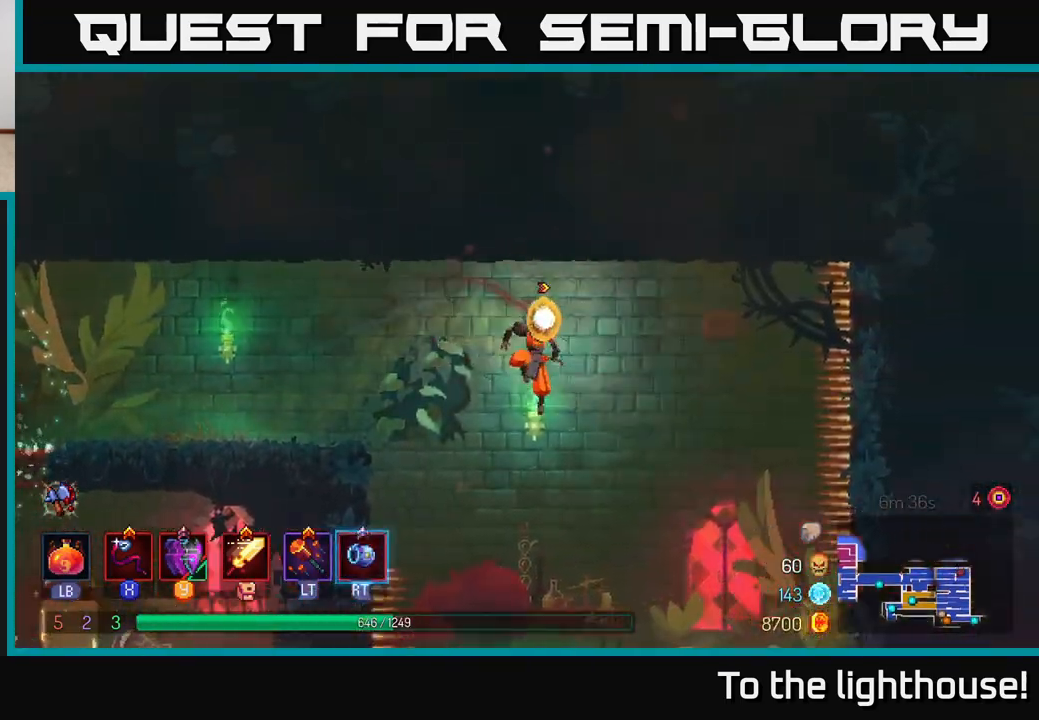
{"buttons": ["SELECT"], "left_stick": "center", "right_stick": "center", "events": [[100, "left_stick", "center"], [400, "SELECT", "down"]]}
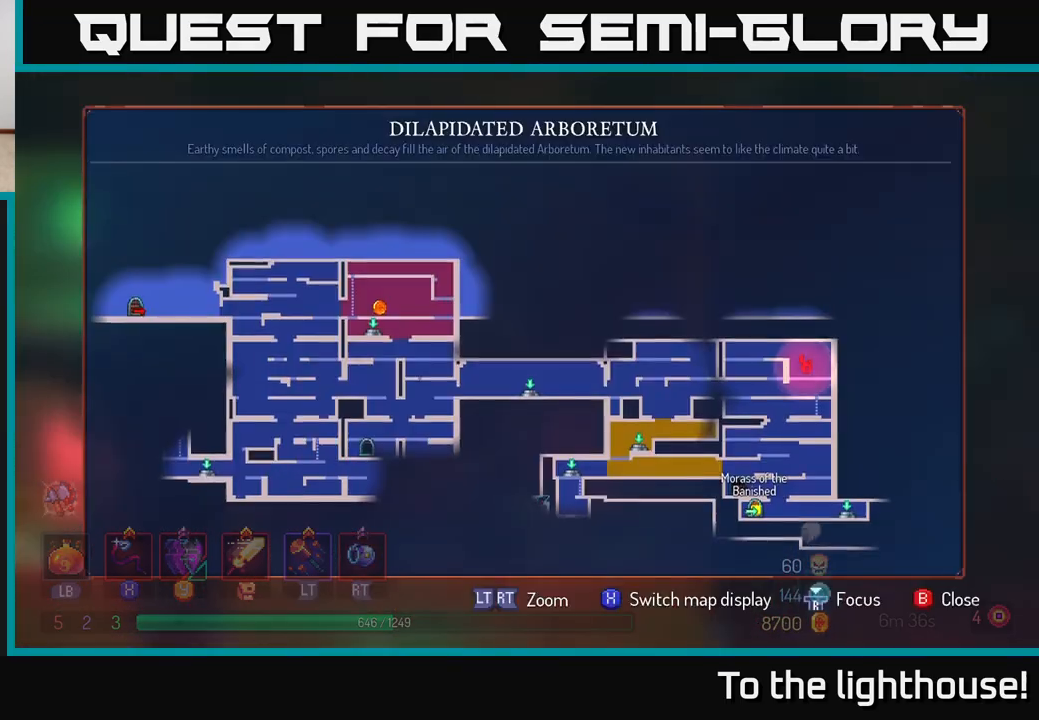
{"buttons": [], "left_stick": "center", "right_stick": "center", "events": [[50, "SELECT", "up"]]}
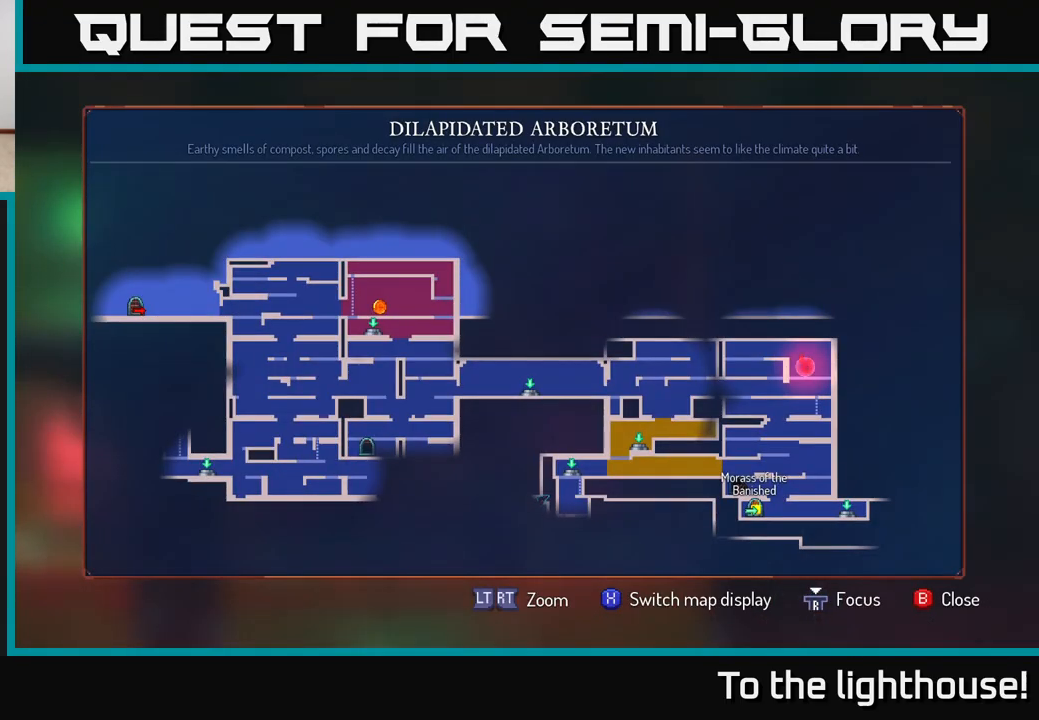
{"buttons": [], "left_stick": "center", "right_stick": "center", "events": []}
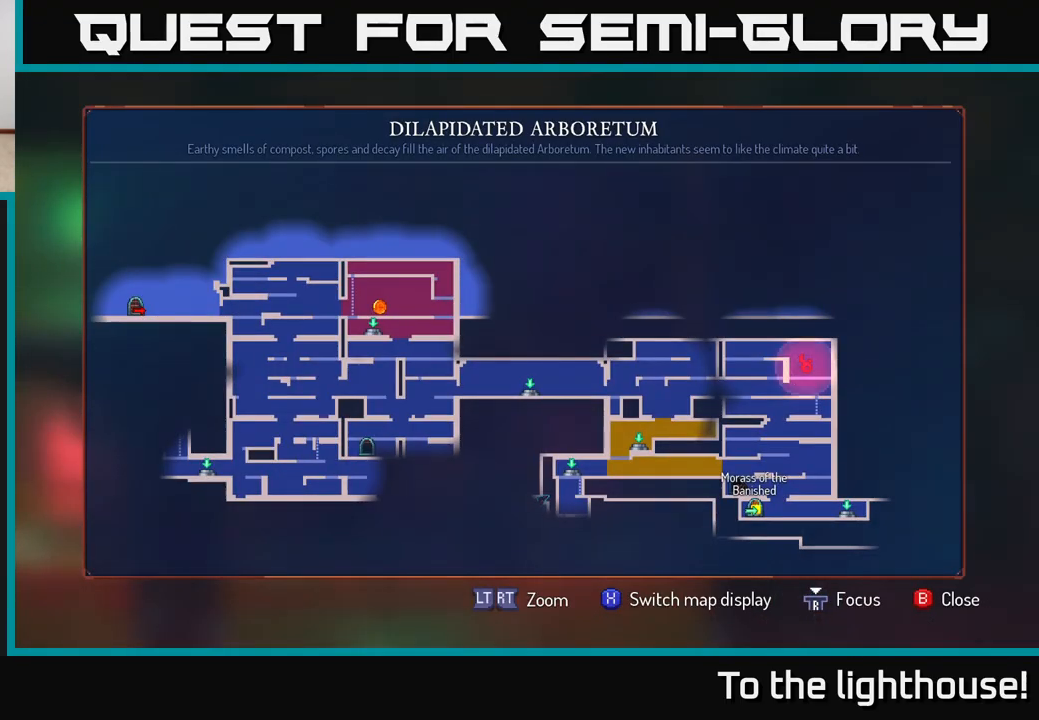
{"buttons": [], "left_stick": "center", "right_stick": "center", "events": []}
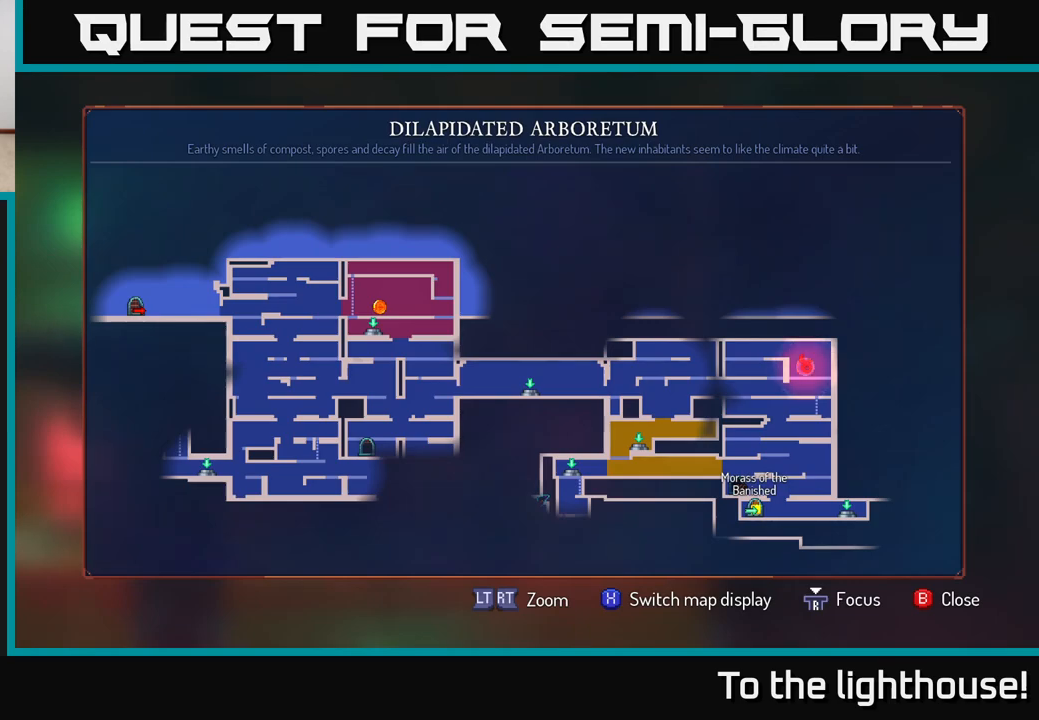
{"buttons": [], "left_stick": "center", "right_stick": "center", "events": []}
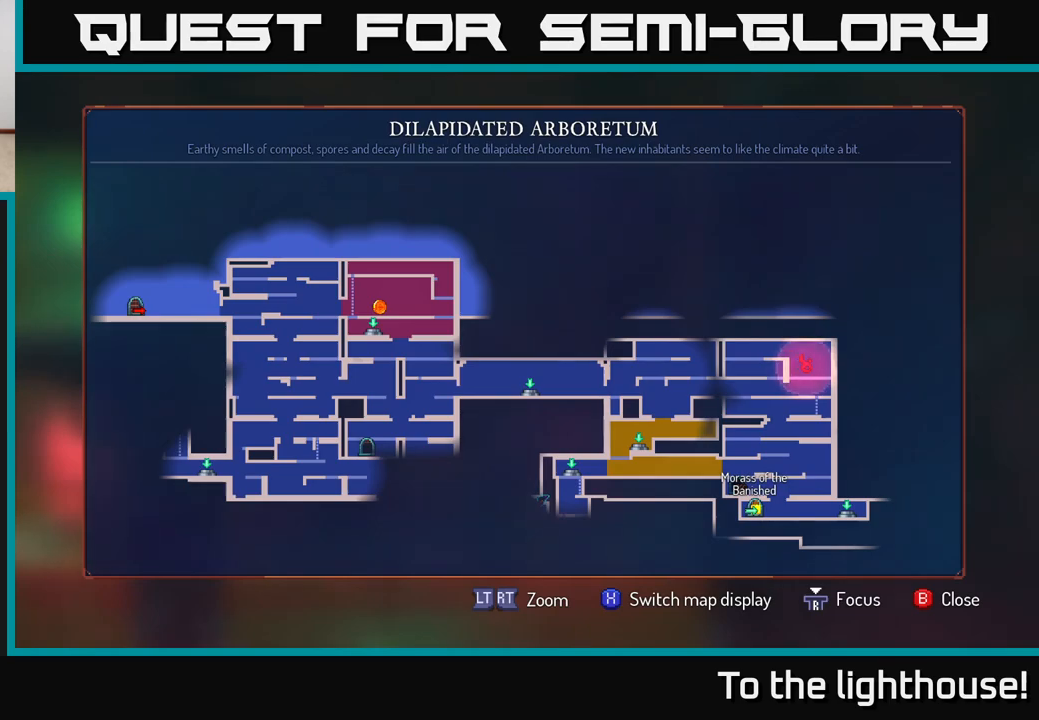
{"buttons": [], "left_stick": "center", "right_stick": "center", "events": []}
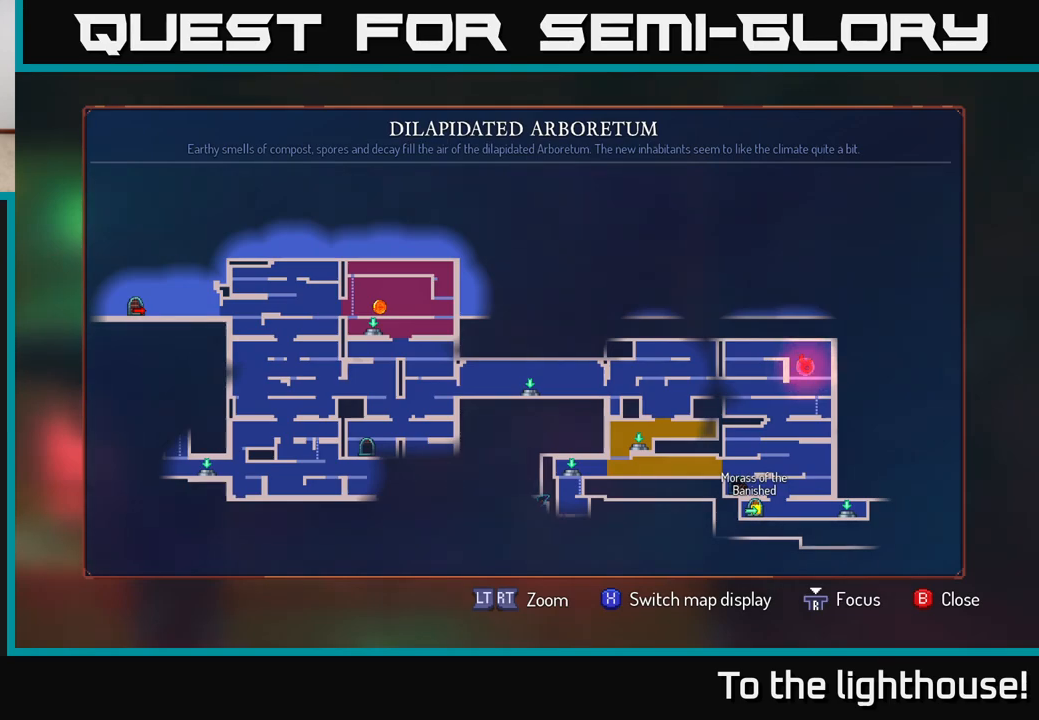
{"buttons": [], "left_stick": "down-left", "right_stick": "center", "events": [[250, "SELECT", "down"], [333, "SELECT", "up"], [467, "left_stick", "down-left"]]}
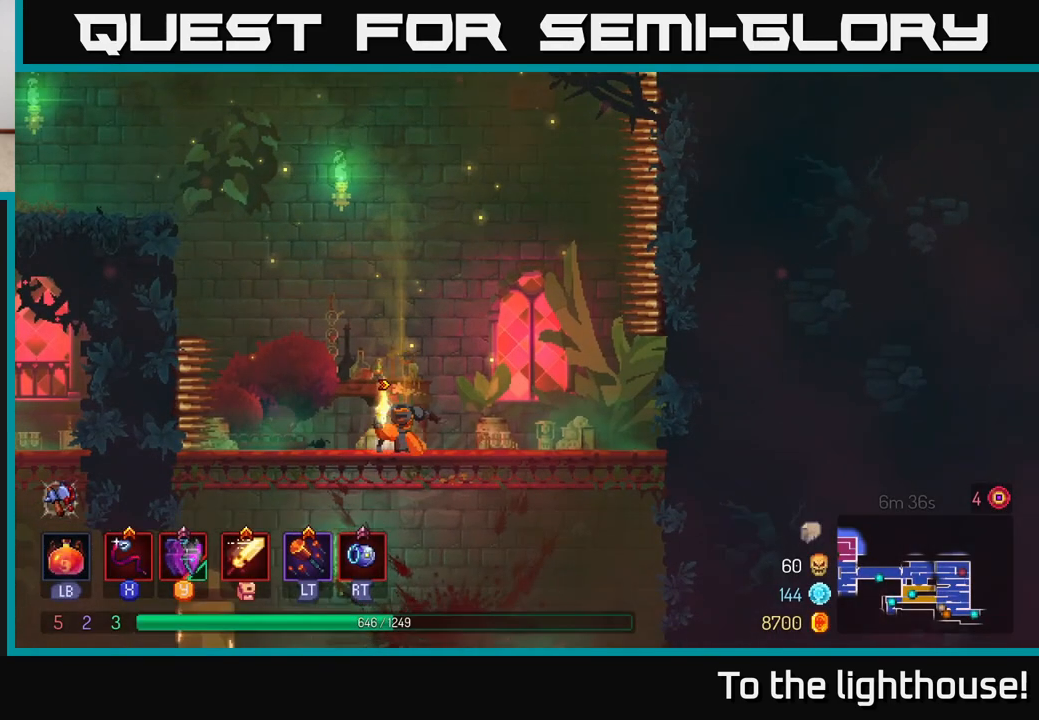
{"buttons": [], "left_stick": "down-right", "right_stick": "center", "events": [[67, "left_stick", "down"], [117, "A", "down"], [200, "A", "up"], [433, "left_stick", "down-right"]]}
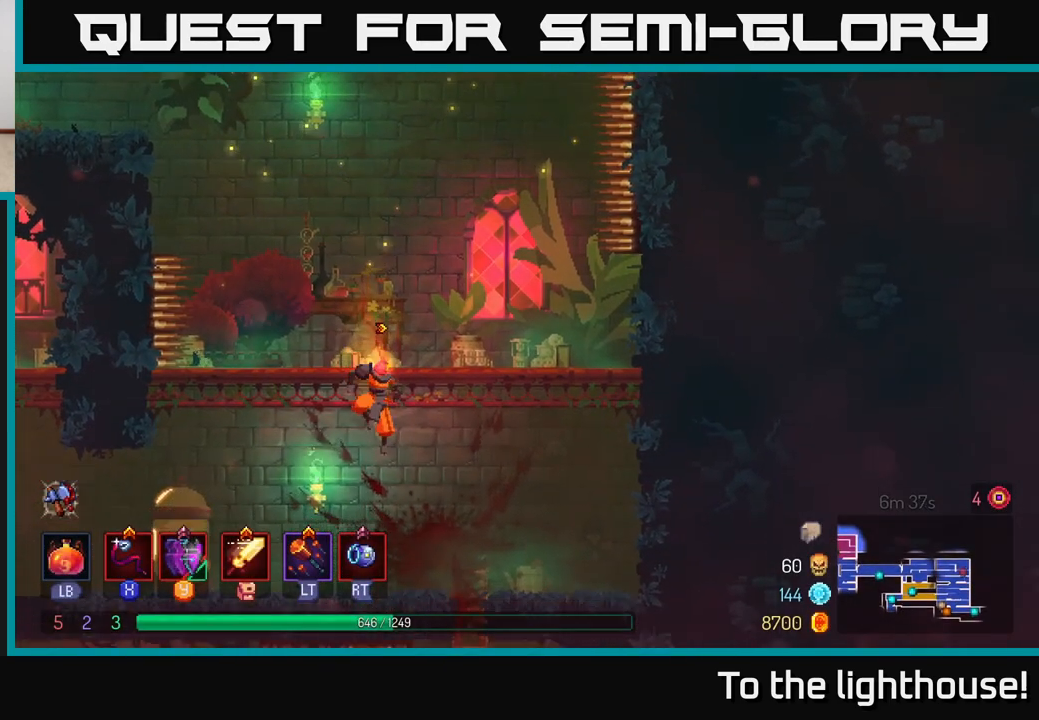
{"buttons": [], "left_stick": "down", "right_stick": "center", "events": [[50, "left_stick", "right"], [350, "left_stick", "down"]]}
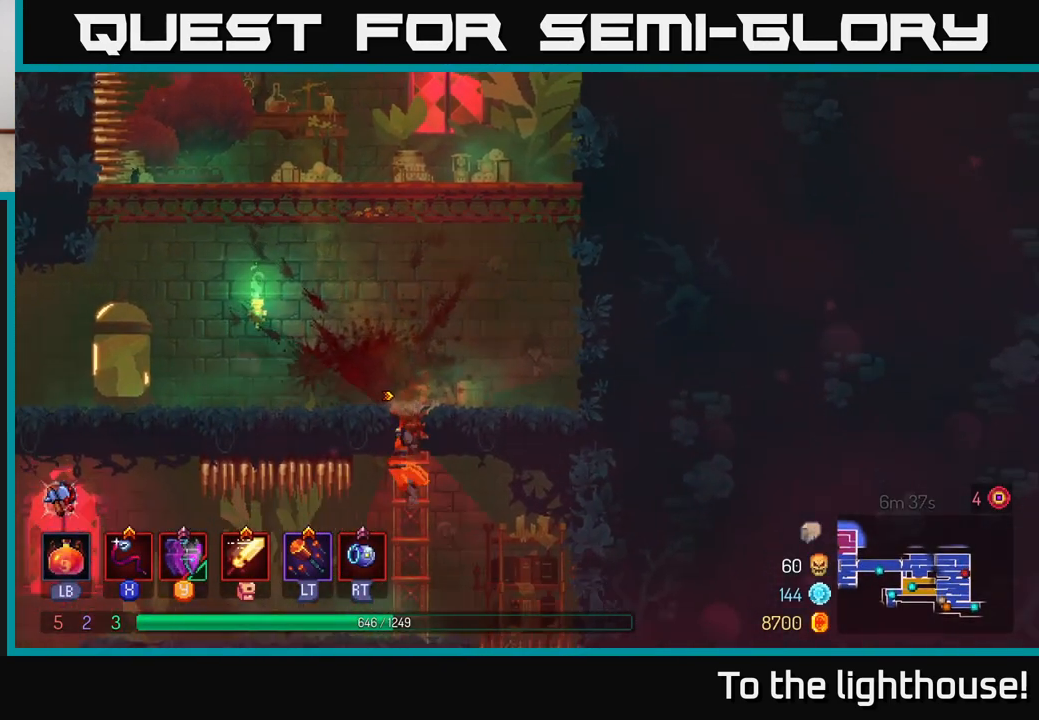
{"buttons": [], "left_stick": "left", "right_stick": "center", "events": [[467, "left_stick", "left"]]}
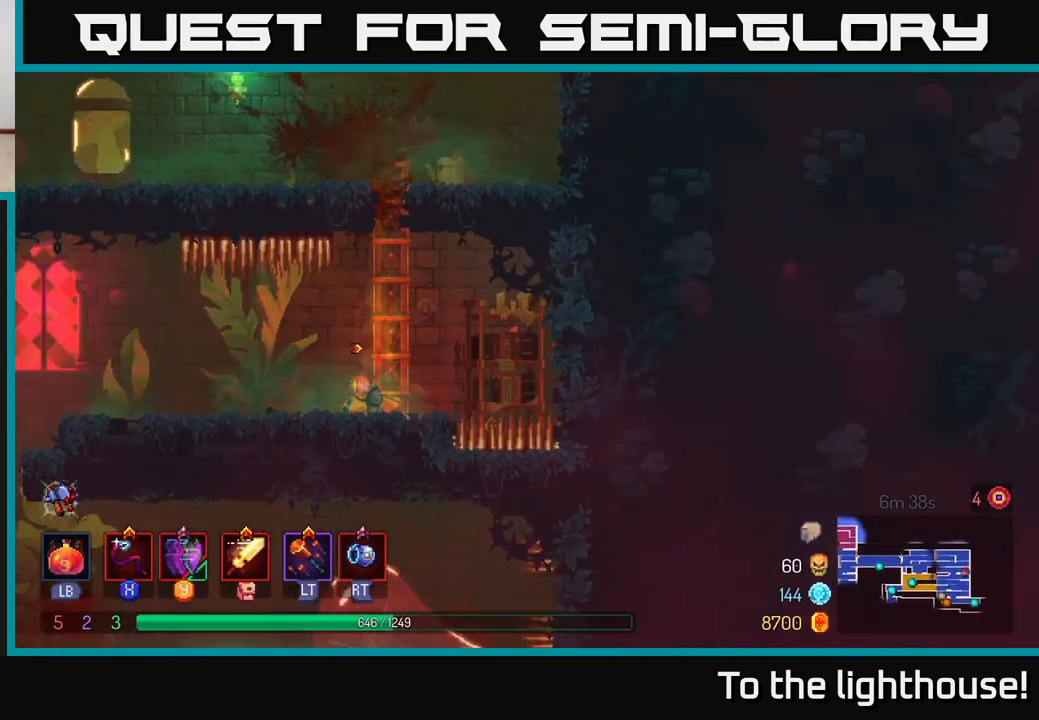
{"buttons": [], "left_stick": "left", "right_stick": "down", "events": [[50, "B", "down"], [150, "B", "up"], [367, "right_stick", "down"]]}
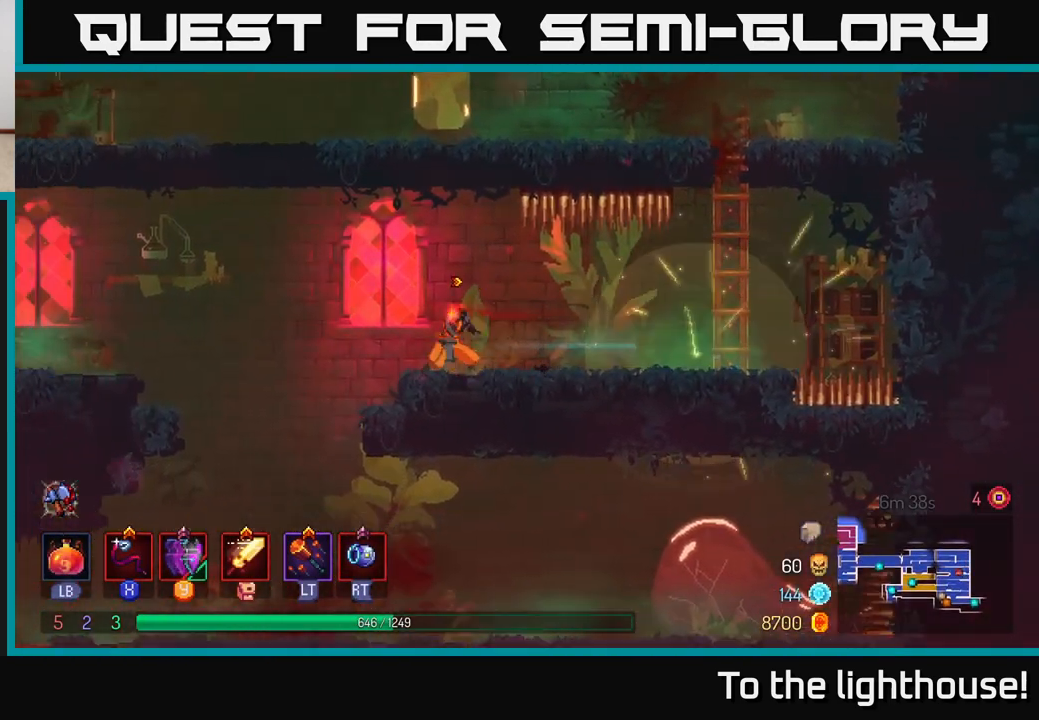
{"buttons": [], "left_stick": "right", "right_stick": "center", "events": [[367, "left_stick", "down-right"], [367, "right_stick", "center"], [467, "left_stick", "right"]]}
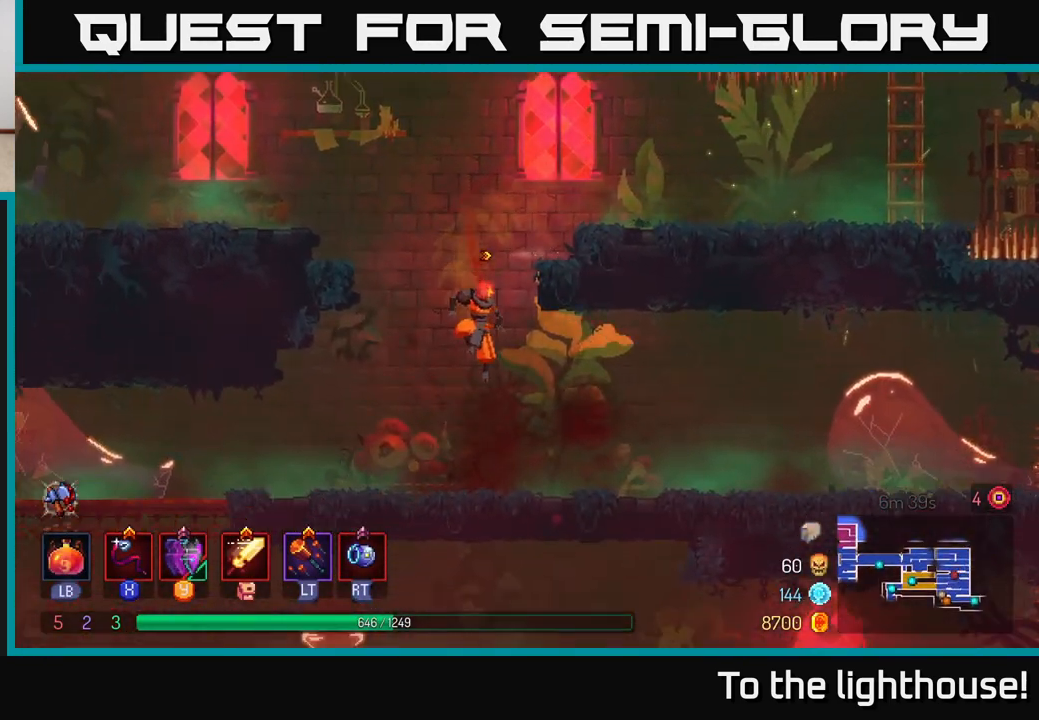
{"buttons": [], "left_stick": "right", "right_stick": "center", "events": [[100, "B", "down"], [233, "B", "up"]]}
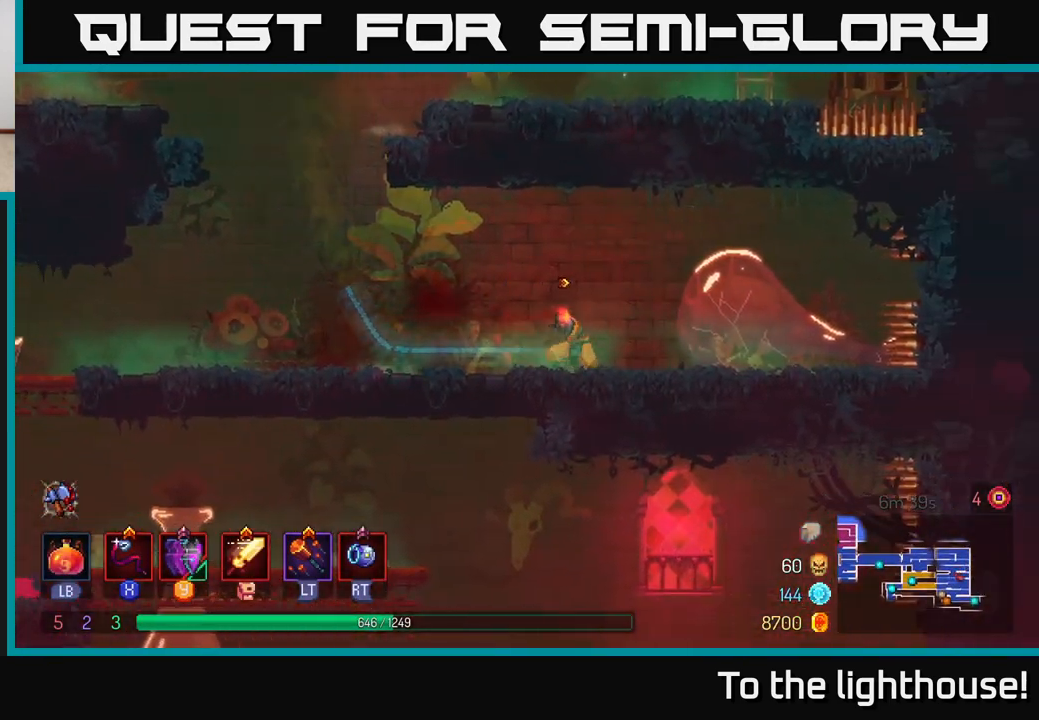
{"buttons": [], "left_stick": "left", "right_stick": "center", "events": [[233, "left_stick", "left"]]}